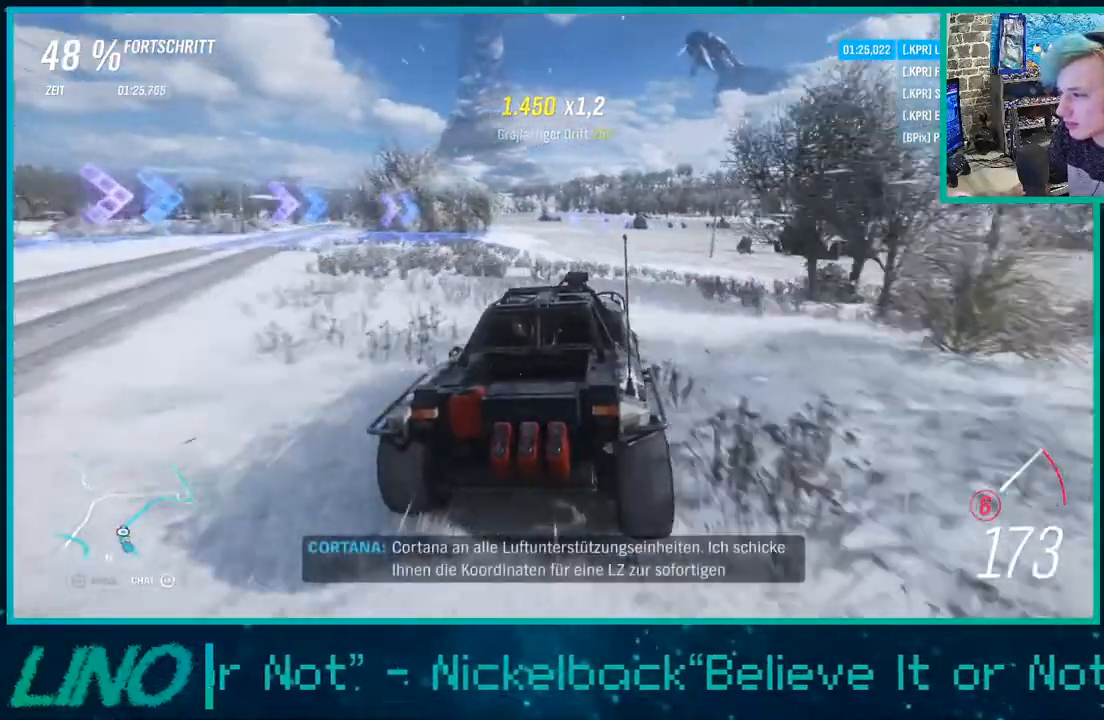
Gameplay with a controller (Xbox layout); each line is a JSON object with the inputs held at the frame after it. "events" lists button and stick changes between this image and that frame as [ms after this image, input, new state], when the widget could be followed in between.
{"buttons": ["R2"], "left_stick": "center", "right_stick": "down", "events": [[133, "left_stick", "center"]]}
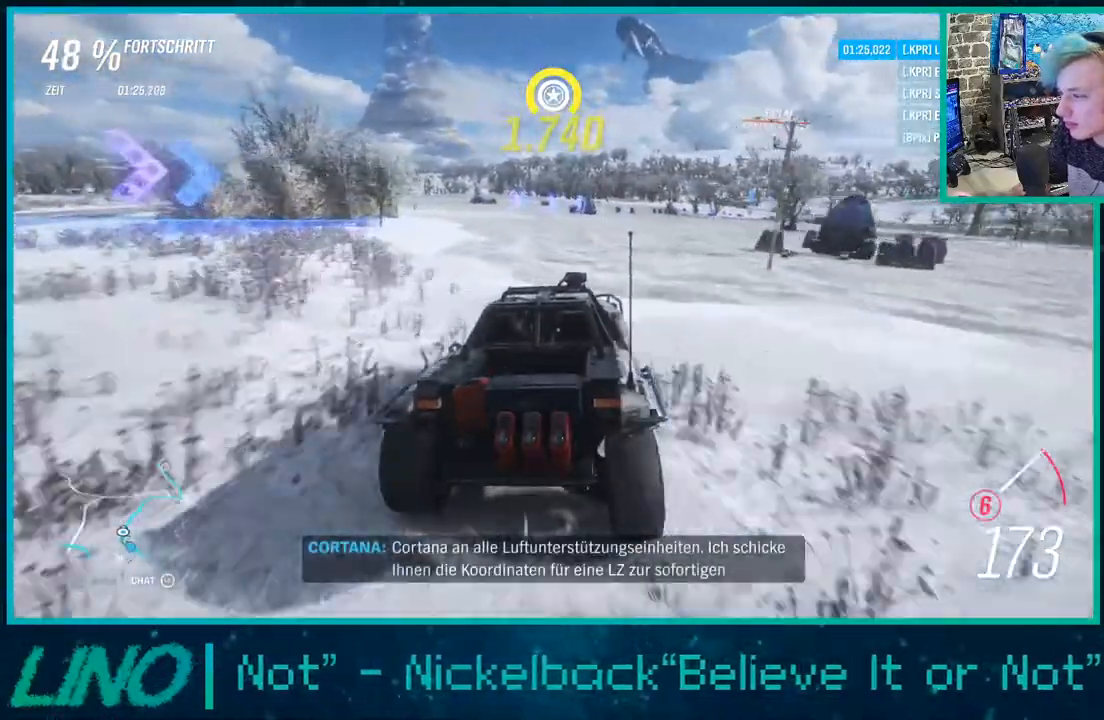
{"buttons": ["R2"], "left_stick": "center", "right_stick": "center", "events": [[33, "left_stick", "right"], [267, "left_stick", "center"], [300, "right_stick", "center"]]}
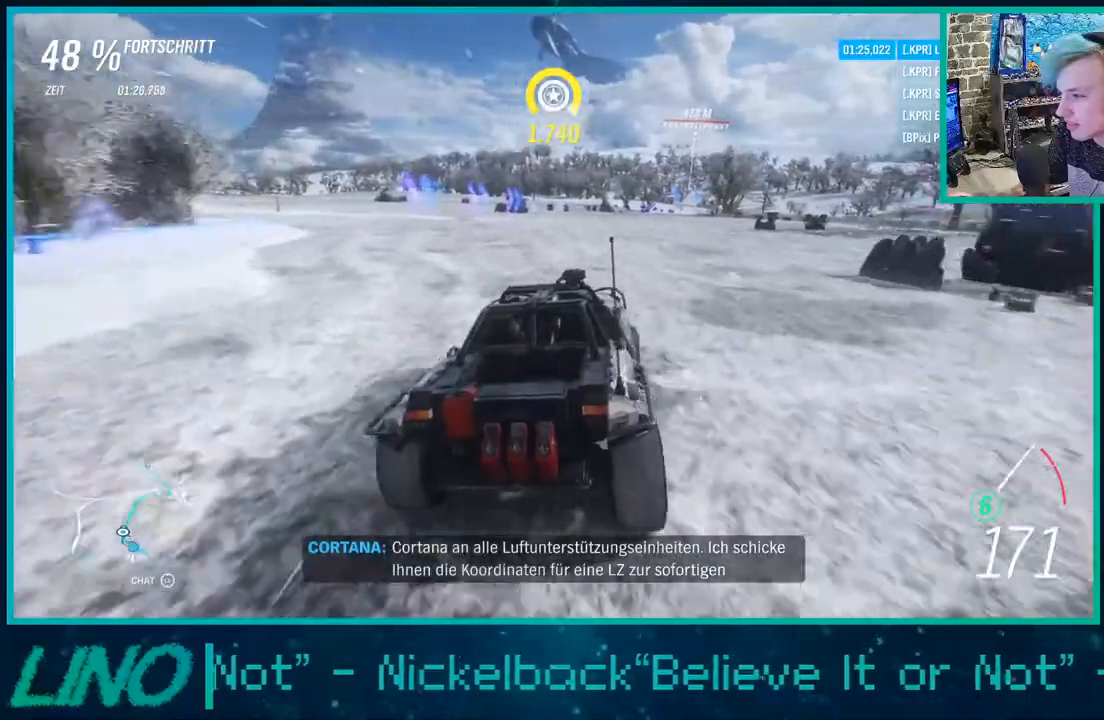
{"buttons": ["R2"], "left_stick": "center", "right_stick": "down", "events": [[117, "right_stick", "down"]]}
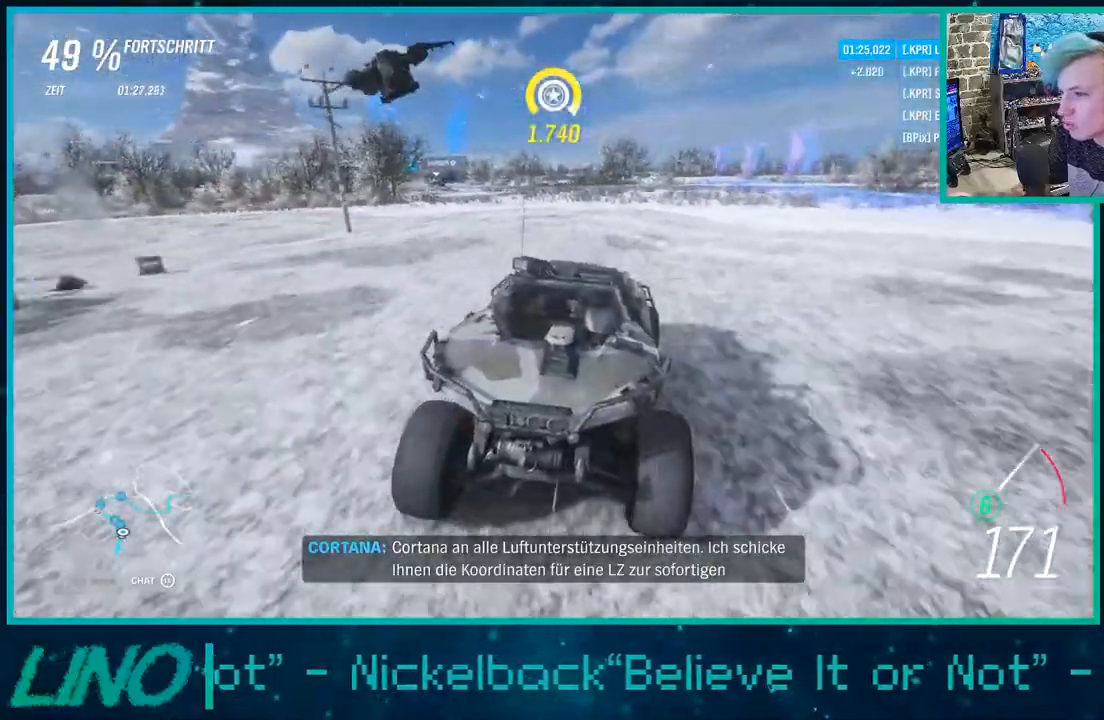
{"buttons": ["R2"], "left_stick": "center", "right_stick": "center", "events": [[67, "right_stick", "center"], [283, "left_stick", "right"], [350, "left_stick", "center"]]}
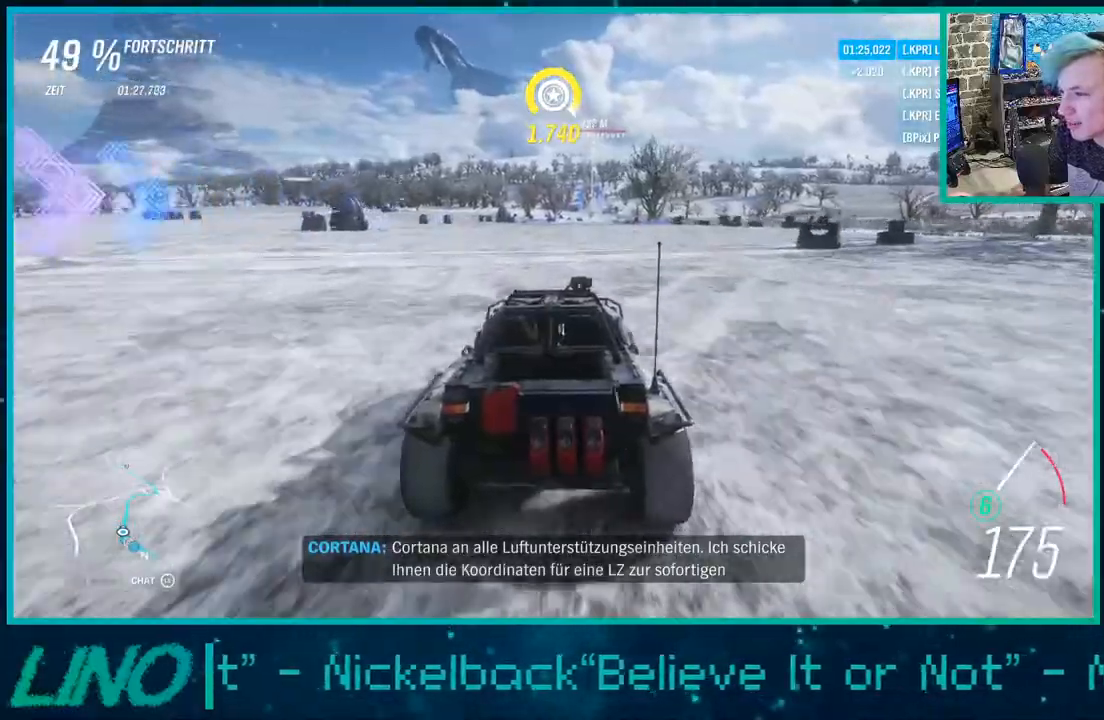
{"buttons": ["R2"], "left_stick": "center", "right_stick": "center", "events": []}
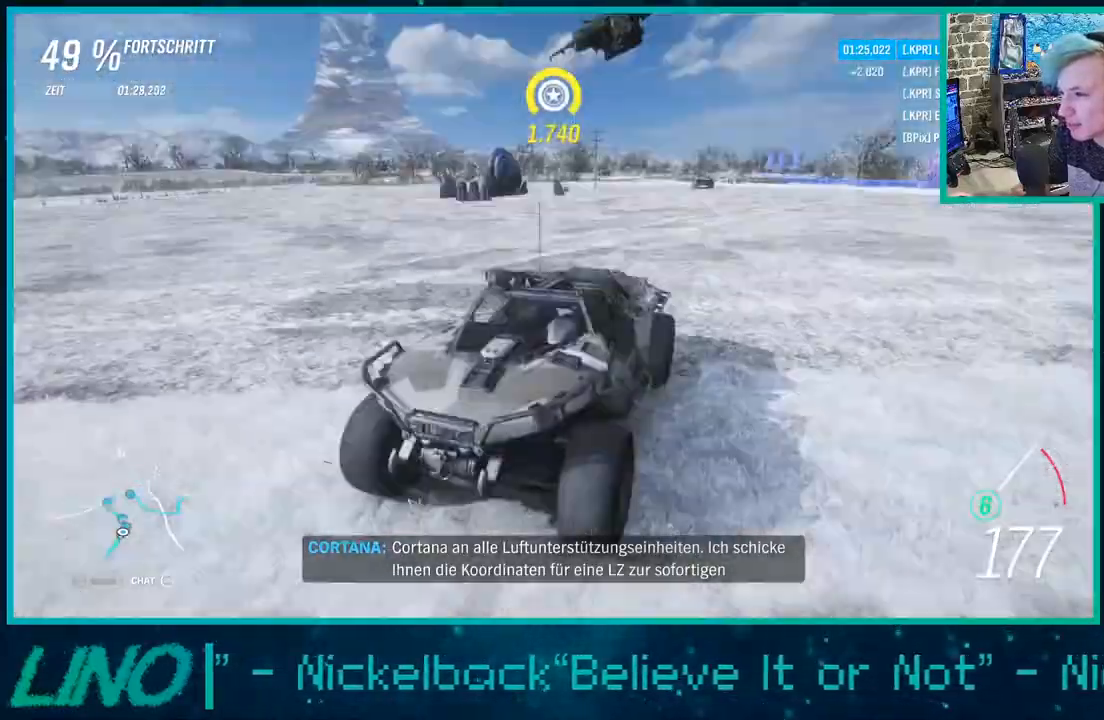
{"buttons": ["R2"], "left_stick": "center", "right_stick": "center", "events": []}
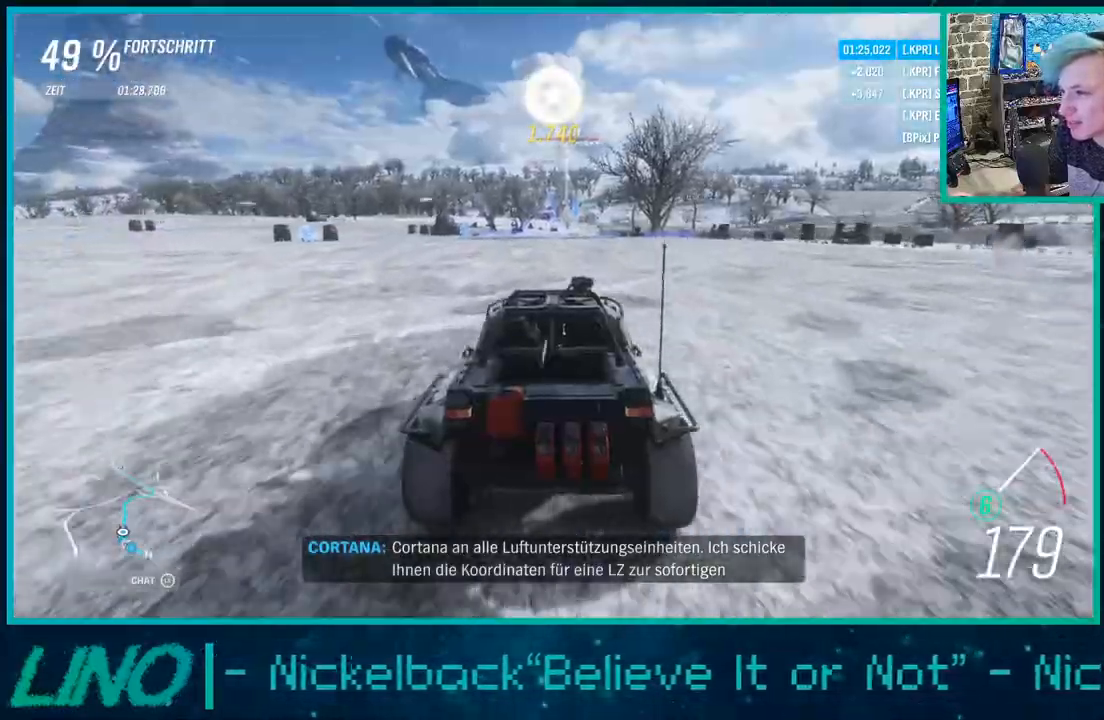
{"buttons": ["R2"], "left_stick": "center", "right_stick": "center", "events": []}
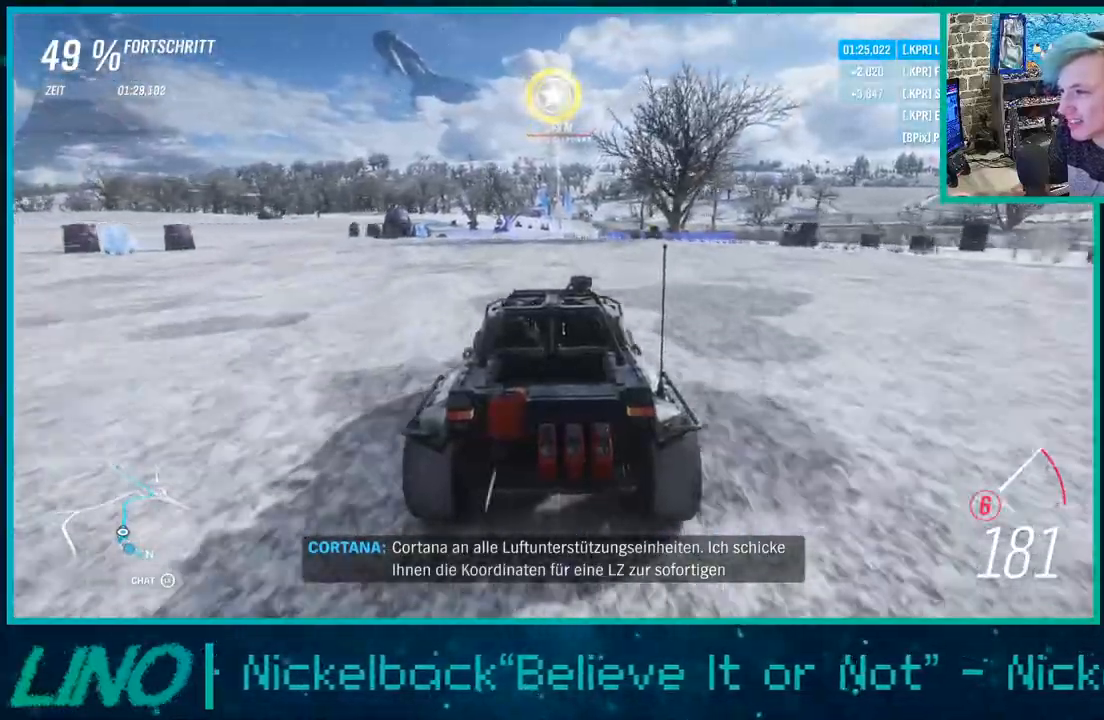
{"buttons": ["R2"], "left_stick": "center", "right_stick": "center", "events": []}
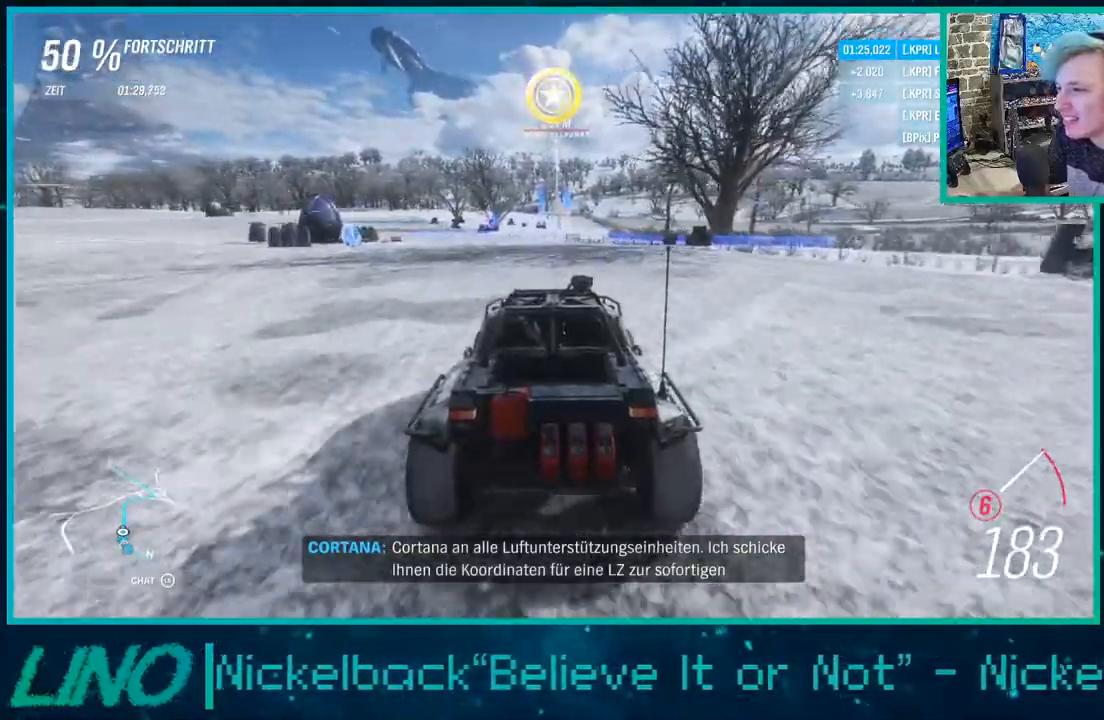
{"buttons": ["R2"], "left_stick": "center", "right_stick": "center", "events": []}
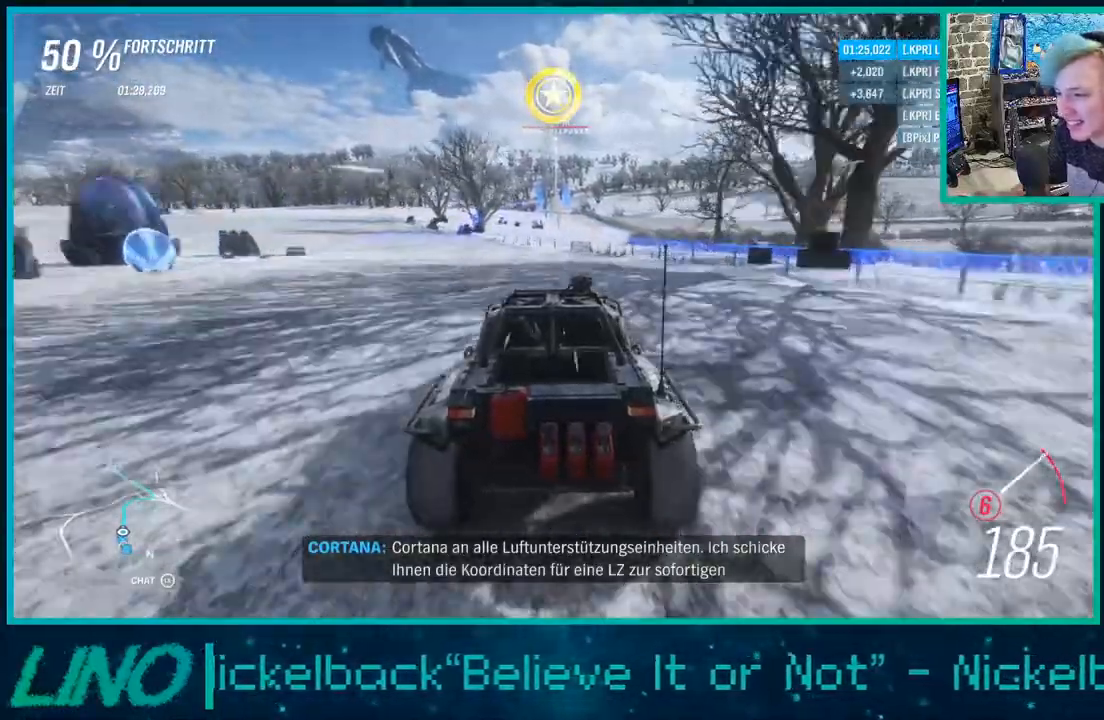
{"buttons": ["R2"], "left_stick": "center", "right_stick": "center", "events": []}
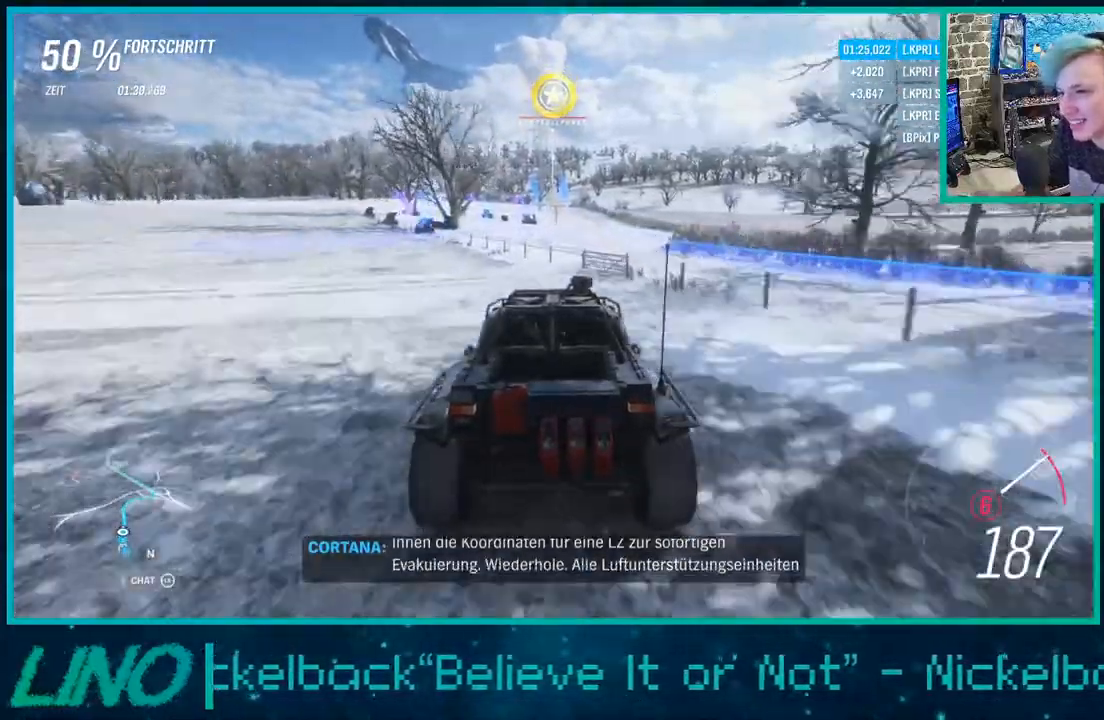
{"buttons": ["R2"], "left_stick": "center", "right_stick": "center", "events": [[100, "R1", "down"], [117, "X", "down"], [233, "R1", "up"], [233, "X", "up"]]}
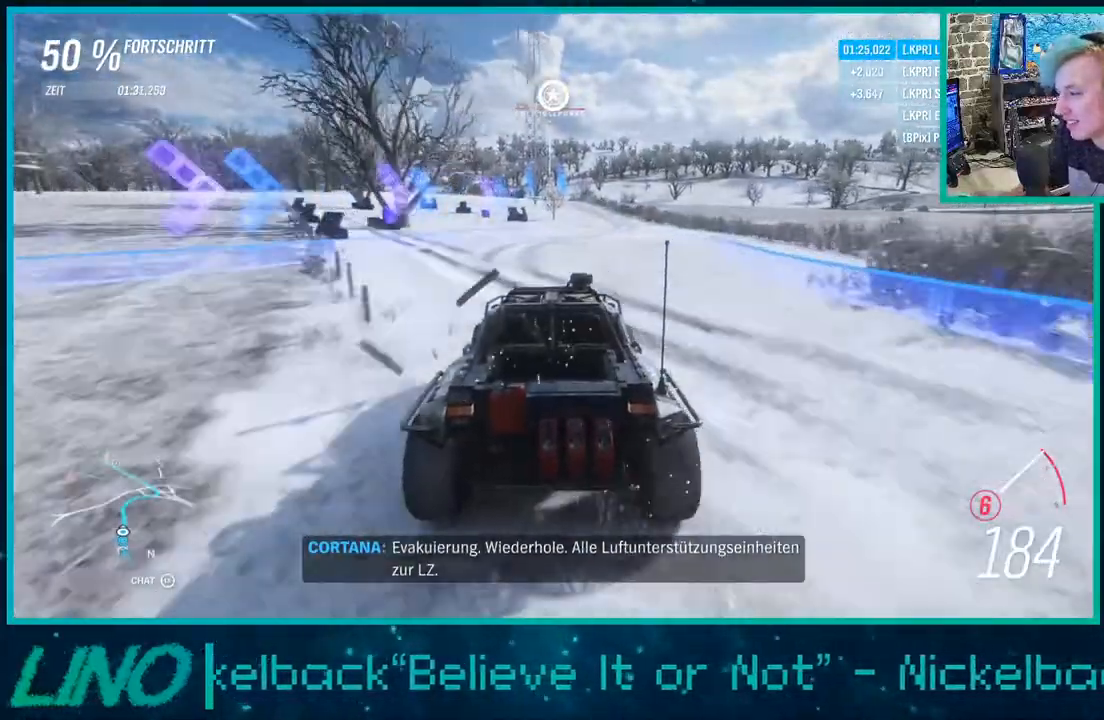
{"buttons": ["R2"], "left_stick": "up-right", "right_stick": "center", "events": [[367, "left_stick", "up-right"]]}
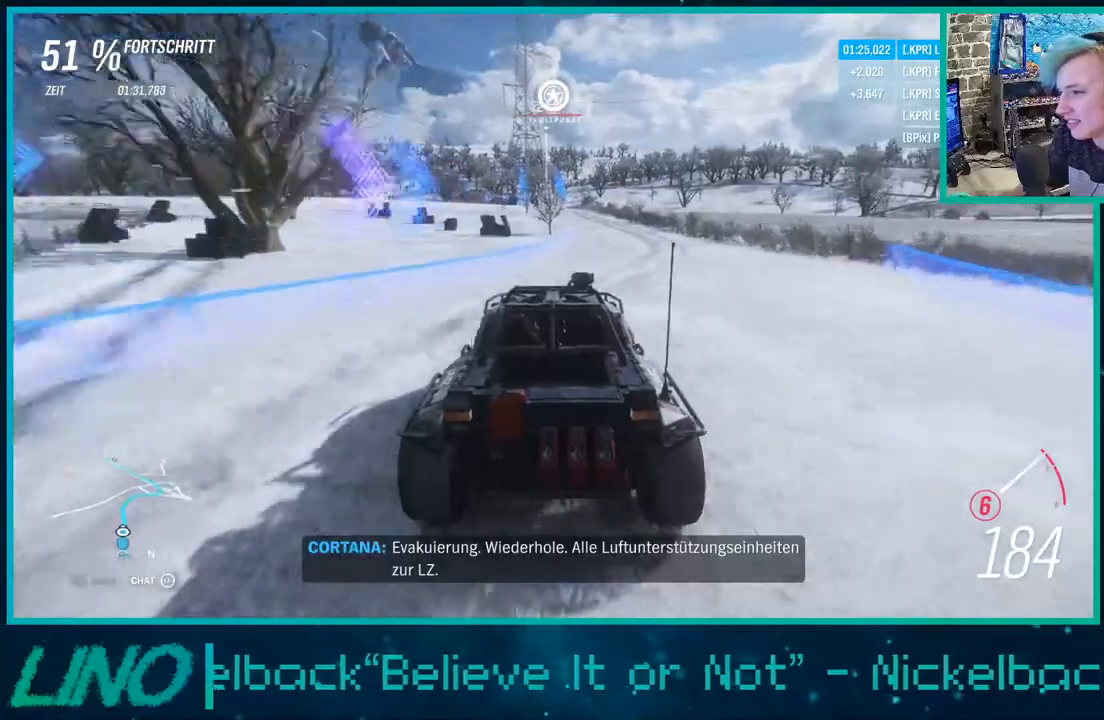
{"buttons": ["R2"], "left_stick": "down-left", "right_stick": "center", "events": [[400, "left_stick", "down-left"]]}
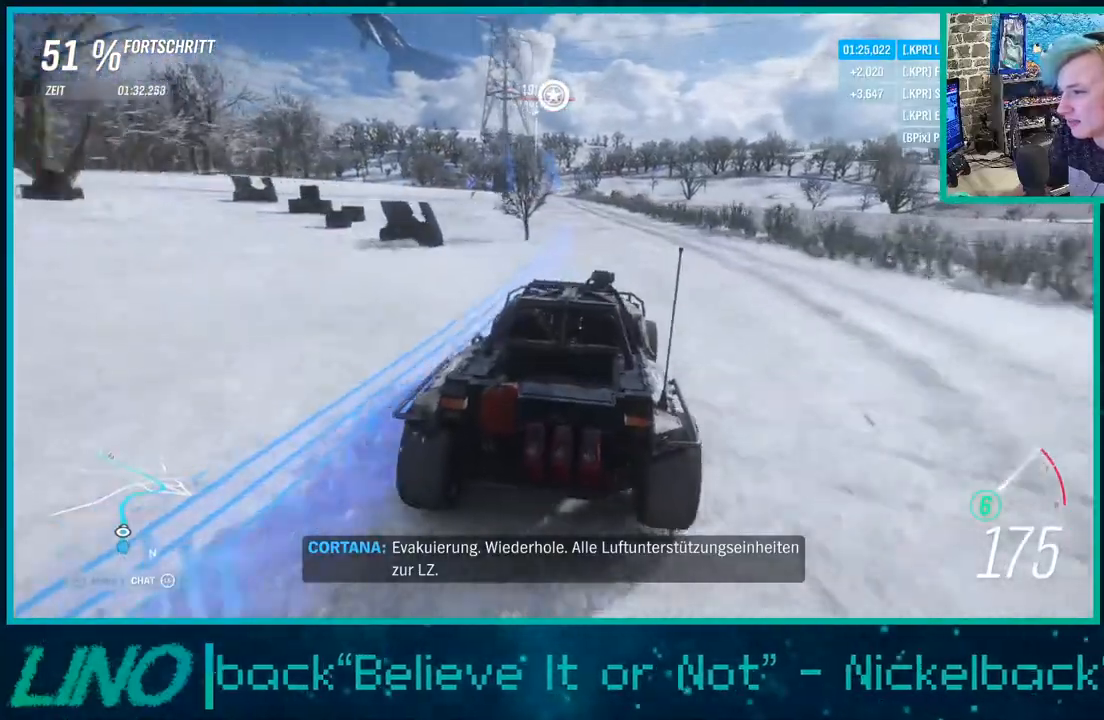
{"buttons": ["R2"], "left_stick": "down-left", "right_stick": "center", "events": []}
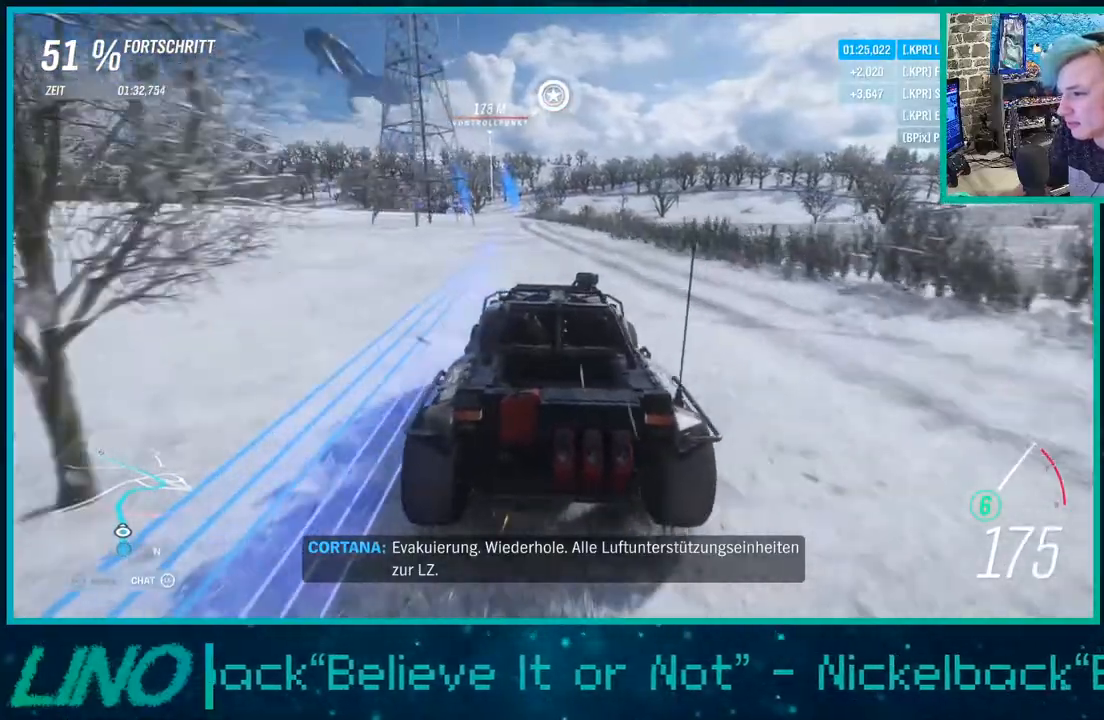
{"buttons": ["R2"], "left_stick": "right", "right_stick": "down", "events": [[33, "left_stick", "right"], [450, "right_stick", "down"]]}
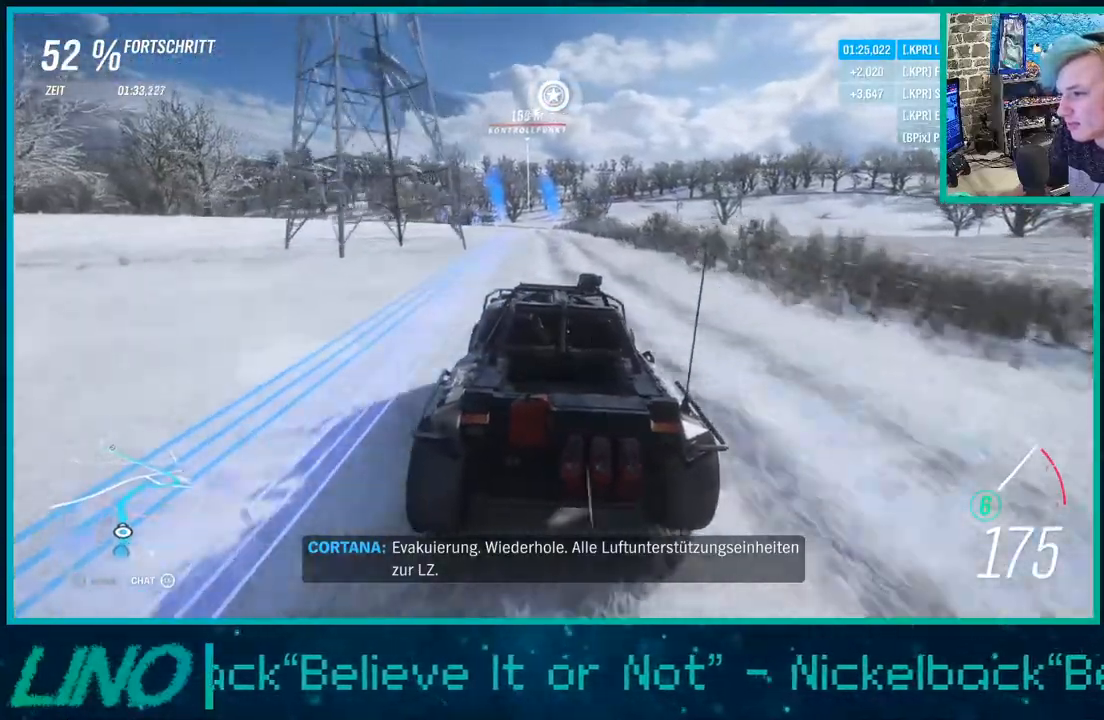
{"buttons": ["R2"], "left_stick": "center", "right_stick": "center", "events": [[17, "left_stick", "left"], [83, "left_stick", "down-left"], [300, "left_stick", "center"], [483, "right_stick", "center"]]}
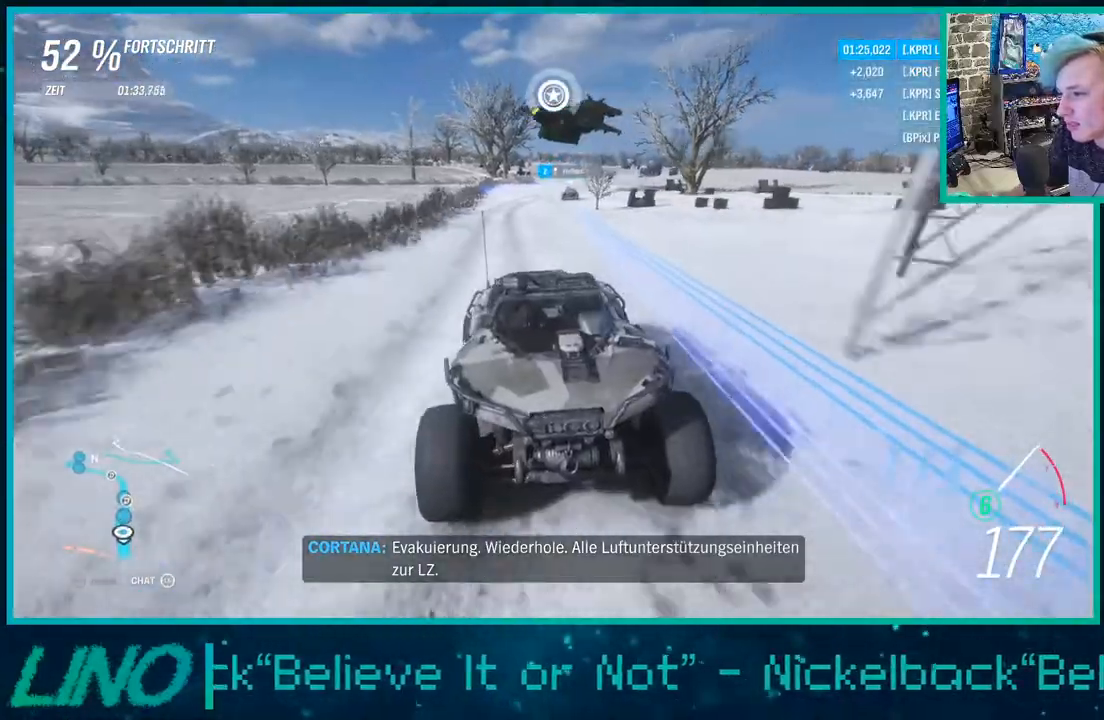
{"buttons": ["R2"], "left_stick": "right", "right_stick": "center", "events": [[467, "left_stick", "right"]]}
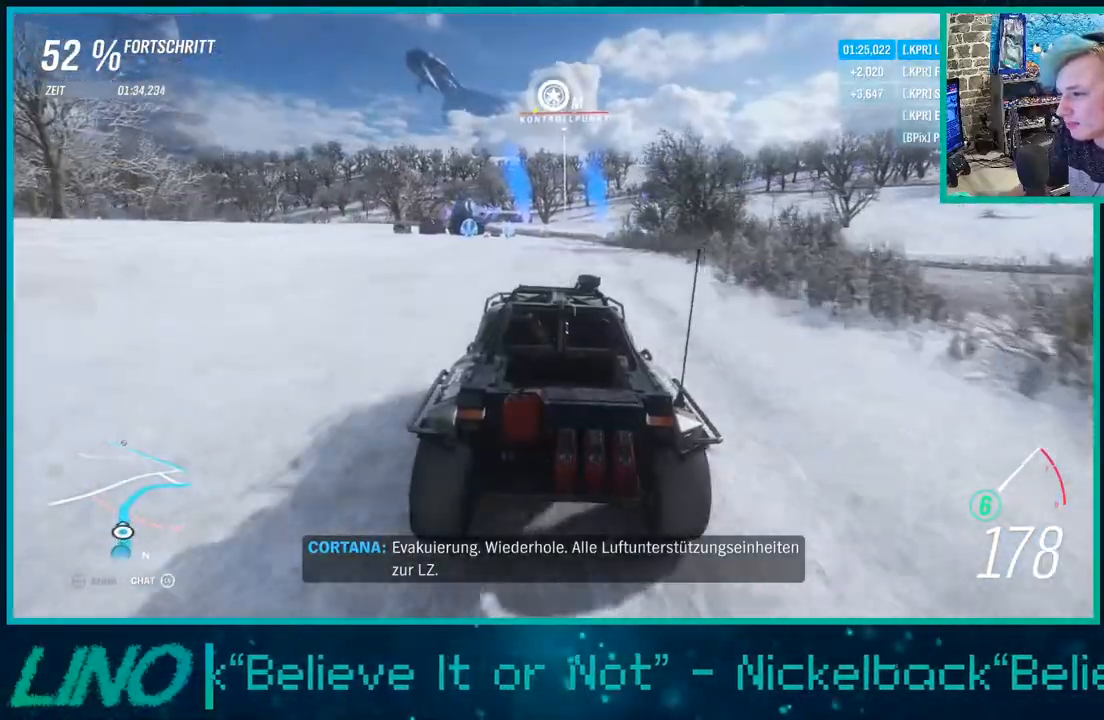
{"buttons": ["R2"], "left_stick": "right", "right_stick": "down", "events": [[333, "right_stick", "down"]]}
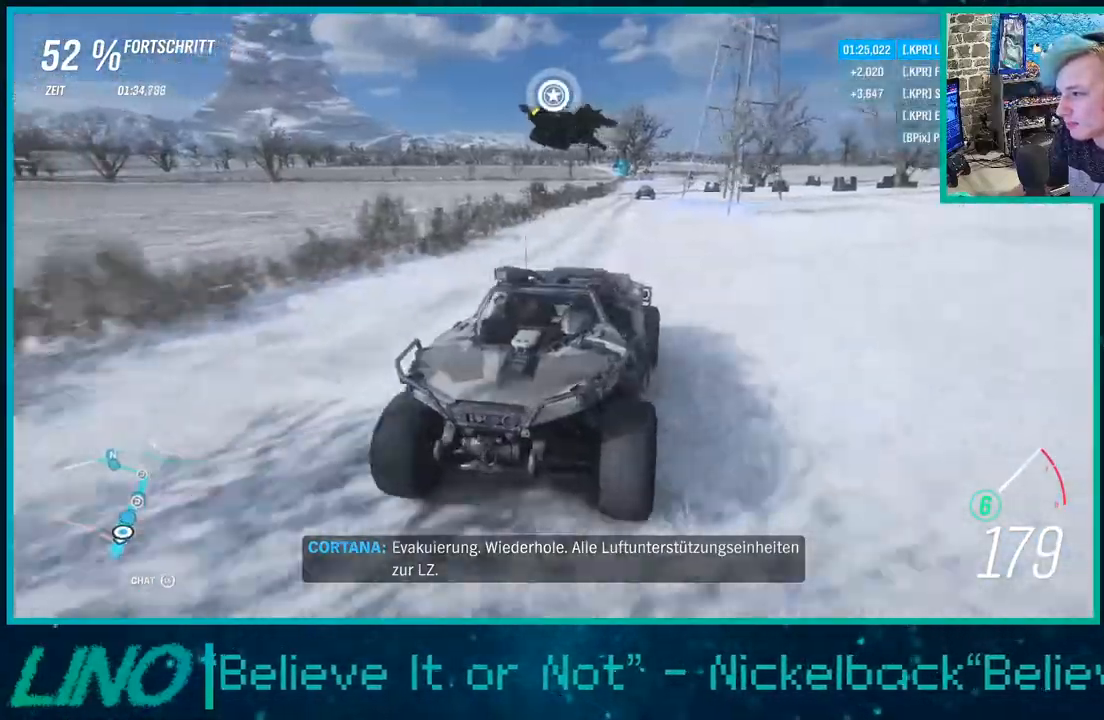
{"buttons": ["R2"], "left_stick": "right", "right_stick": "center", "events": [[400, "right_stick", "center"]]}
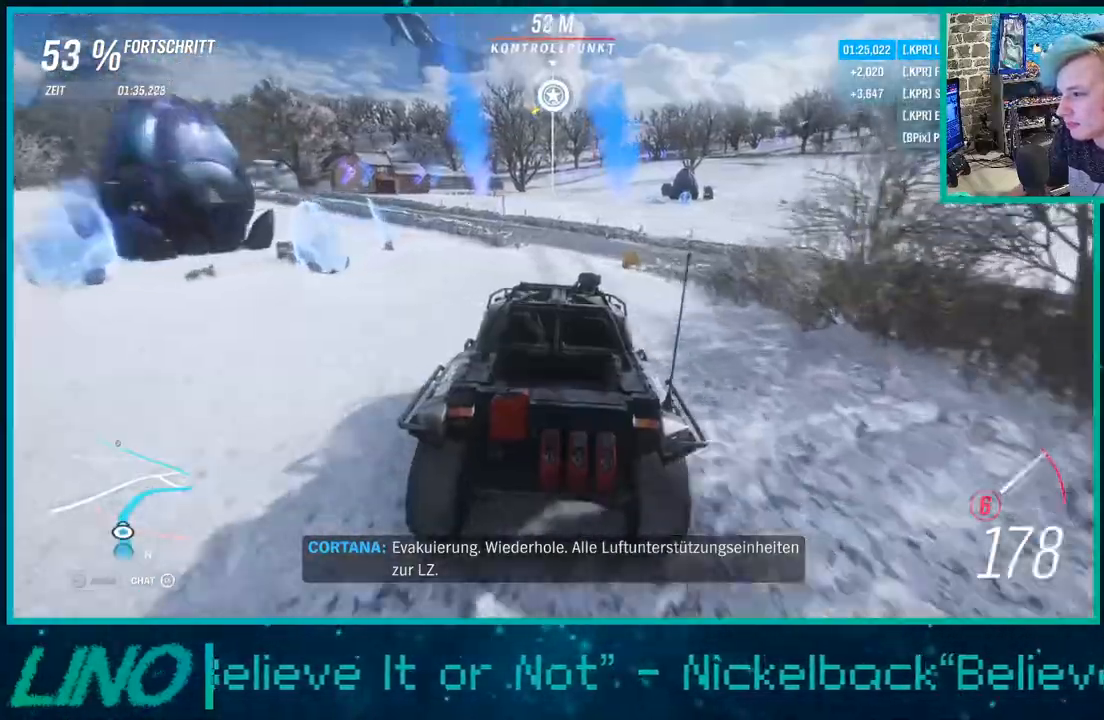
{"buttons": ["R2"], "left_stick": "up-right", "right_stick": "center", "events": [[333, "left_stick", "up-right"]]}
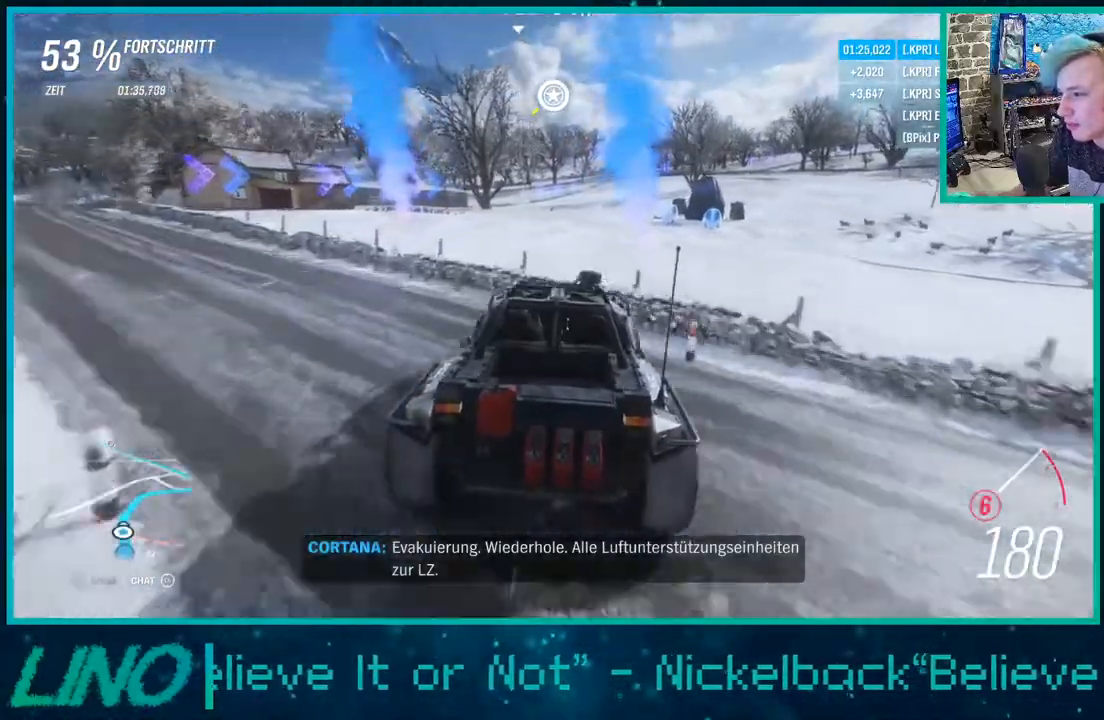
{"buttons": ["R2"], "left_stick": "right", "right_stick": "center", "events": [[167, "left_stick", "right"]]}
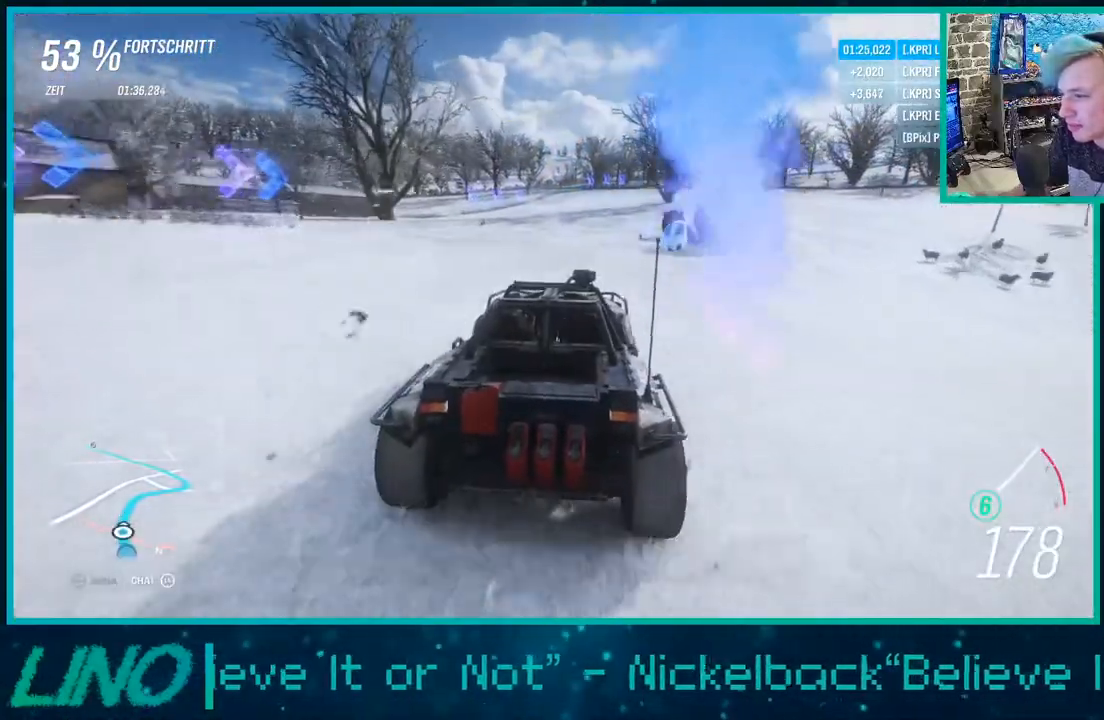
{"buttons": ["R2"], "left_stick": "up-right", "right_stick": "center", "events": [[300, "left_stick", "up-right"]]}
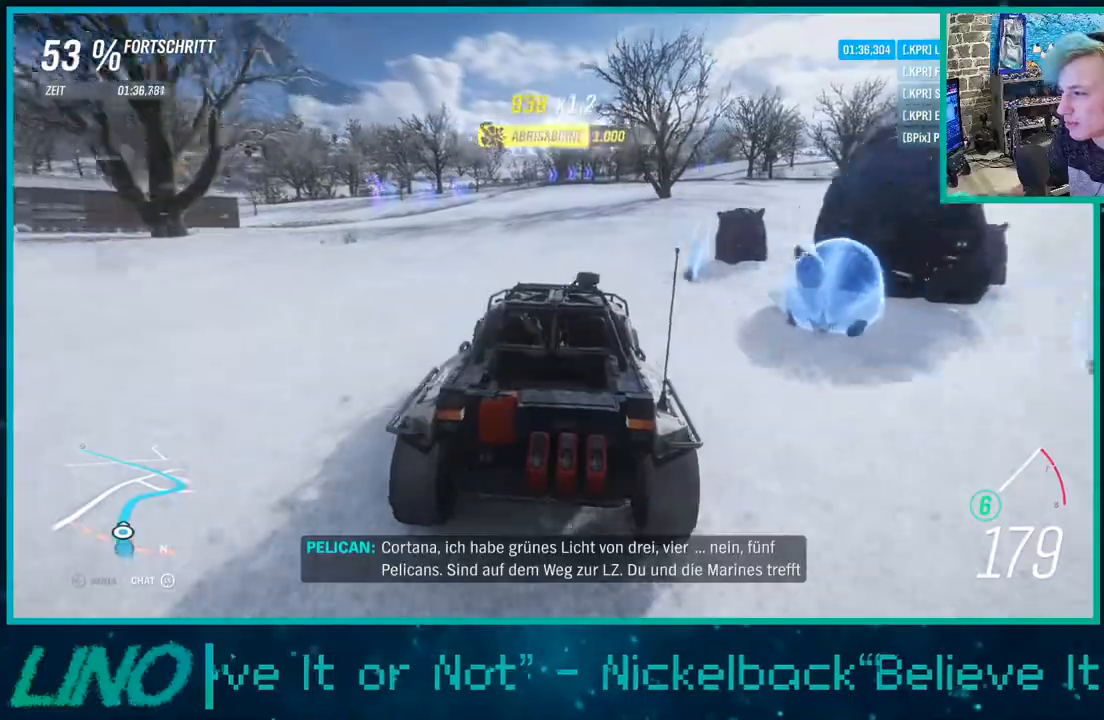
{"buttons": ["R2"], "left_stick": "center", "right_stick": "center", "events": [[83, "left_stick", "right"], [317, "left_stick", "up-right"], [500, "left_stick", "center"]]}
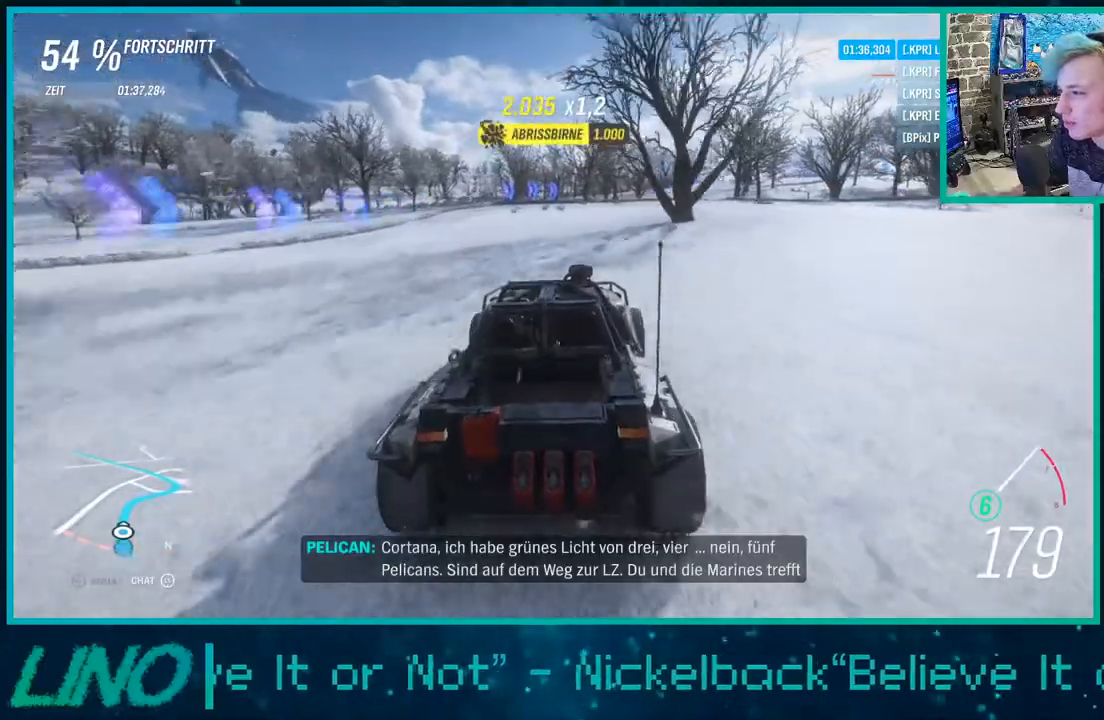
{"buttons": ["R2"], "left_stick": "right", "right_stick": "center", "events": [[67, "left_stick", "right"], [167, "left_stick", "up-right"], [317, "left_stick", "center"], [450, "left_stick", "right"]]}
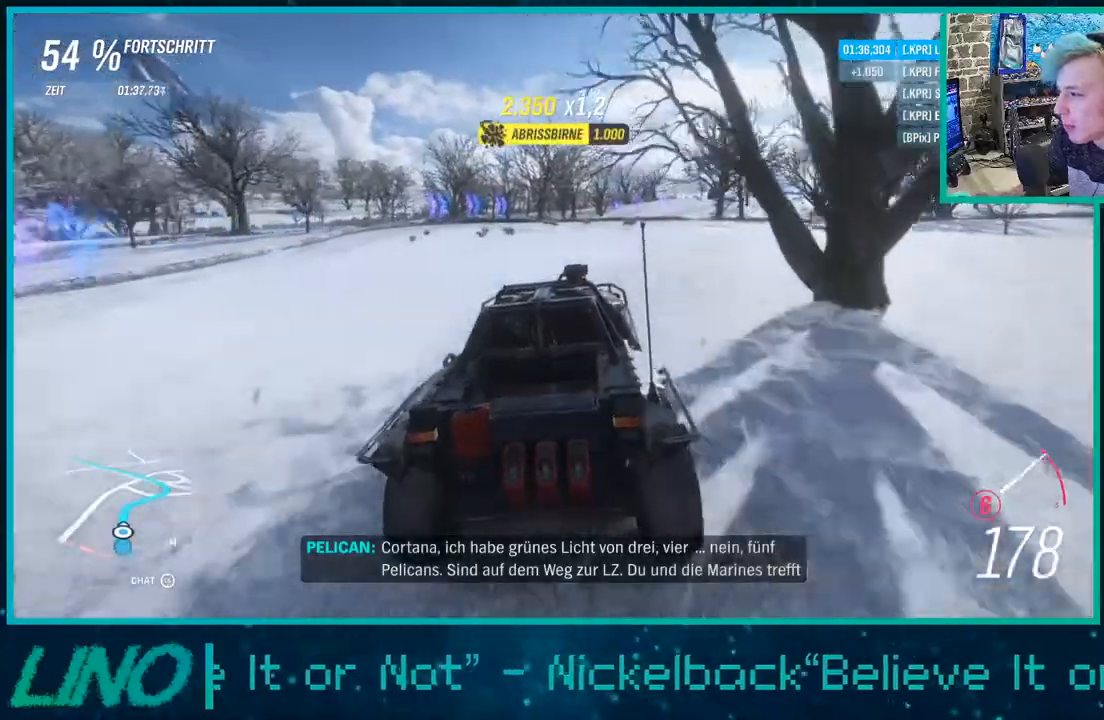
{"buttons": ["R2"], "left_stick": "center", "right_stick": "center", "events": [[33, "left_stick", "up-right"], [350, "left_stick", "center"]]}
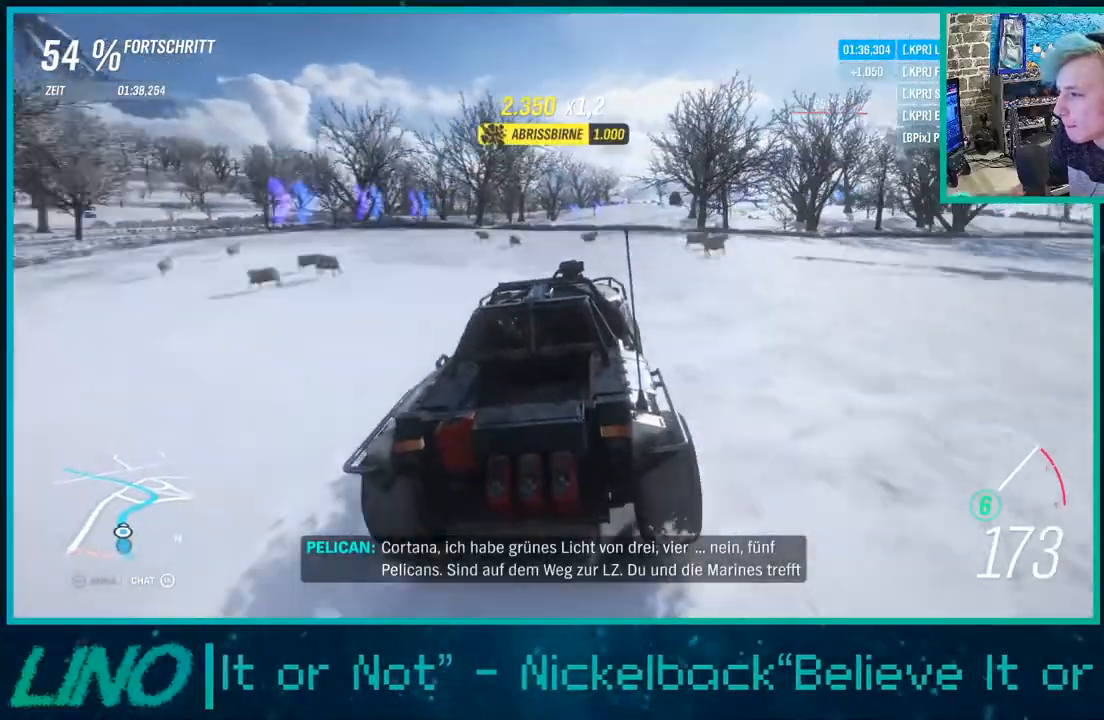
{"buttons": ["R2"], "left_stick": "center", "right_stick": "center", "events": [[150, "left_stick", "right"], [350, "left_stick", "center"]]}
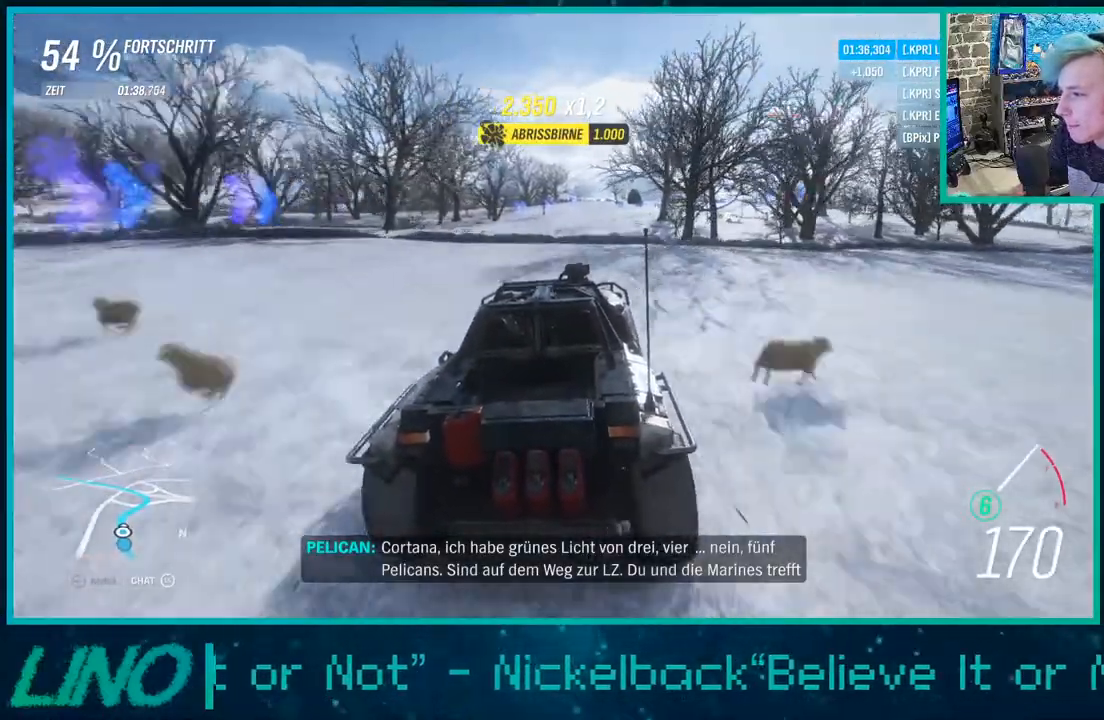
{"buttons": ["R2"], "left_stick": "up-right", "right_stick": "center", "events": [[100, "left_stick", "right"], [150, "left_stick", "up-right"]]}
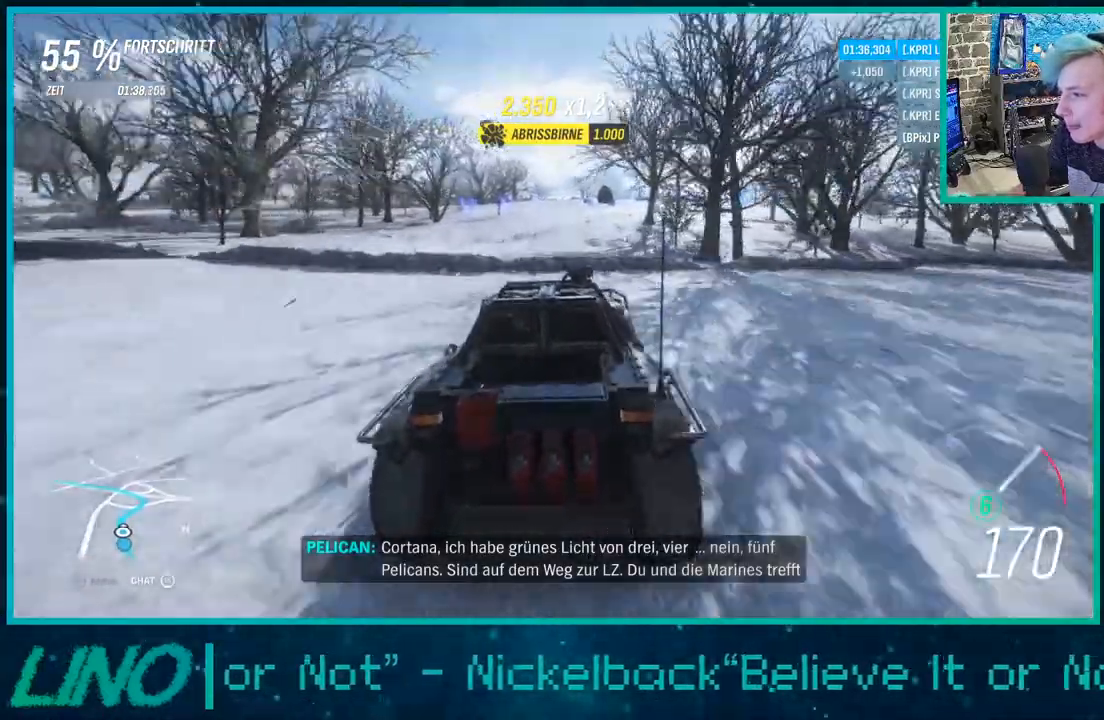
{"buttons": ["R2"], "left_stick": "right", "right_stick": "center", "events": [[300, "left_stick", "right"]]}
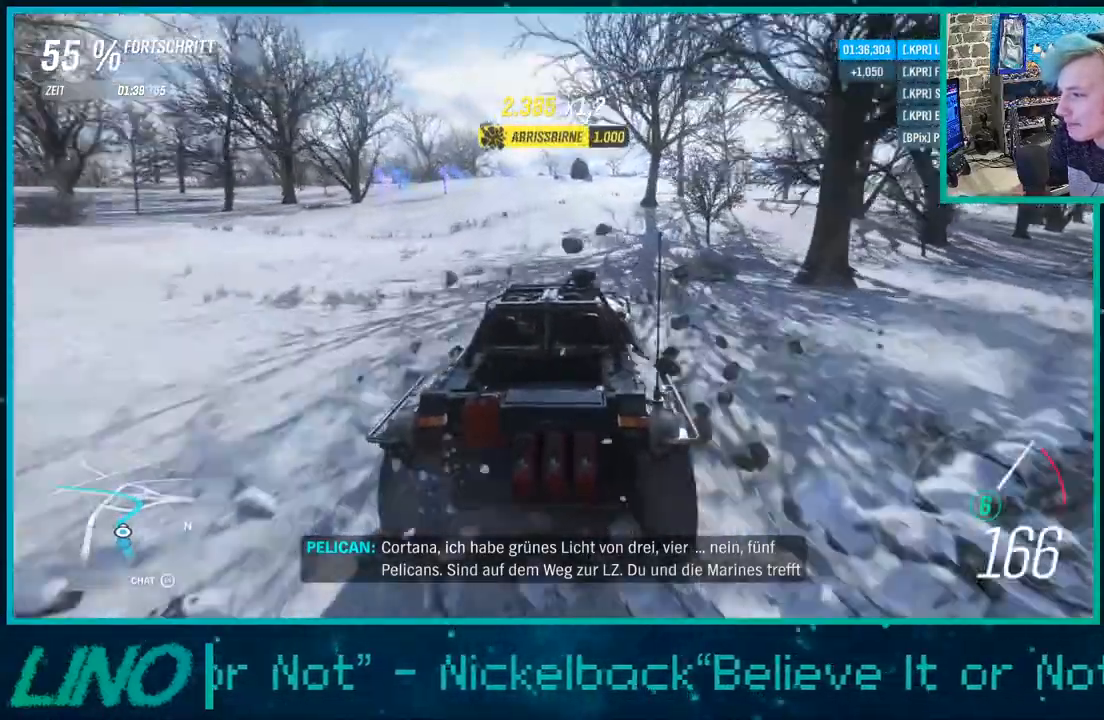
{"buttons": ["R2"], "left_stick": "right", "right_stick": "center", "events": []}
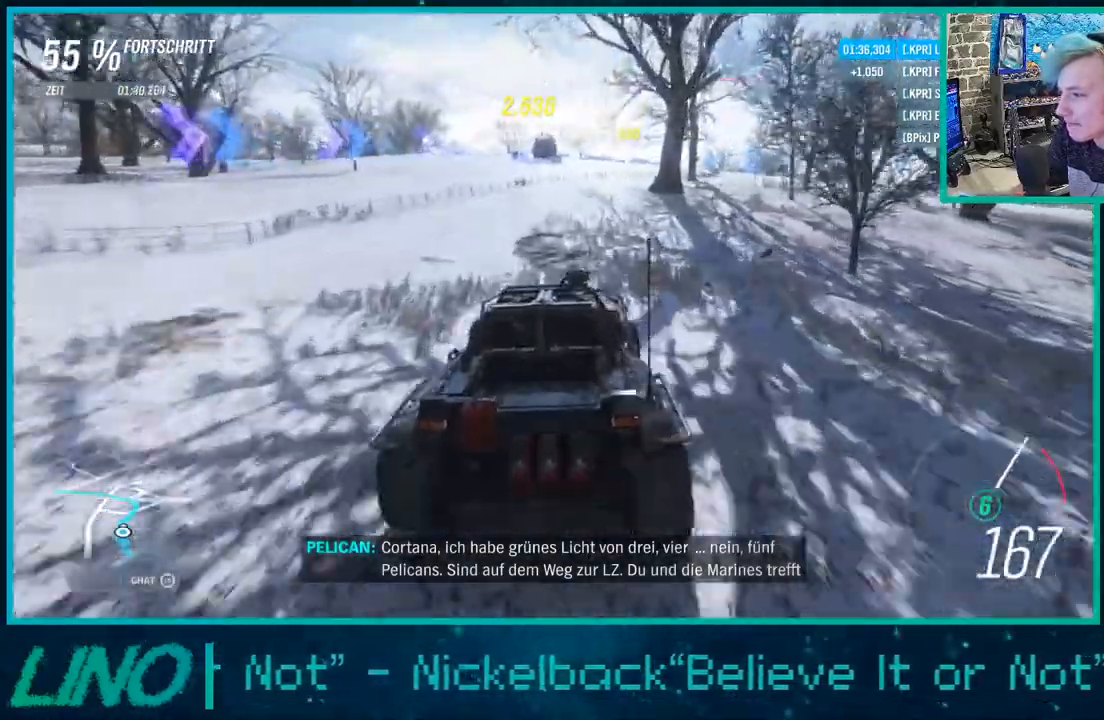
{"buttons": ["R2"], "left_stick": "right", "right_stick": "center", "events": []}
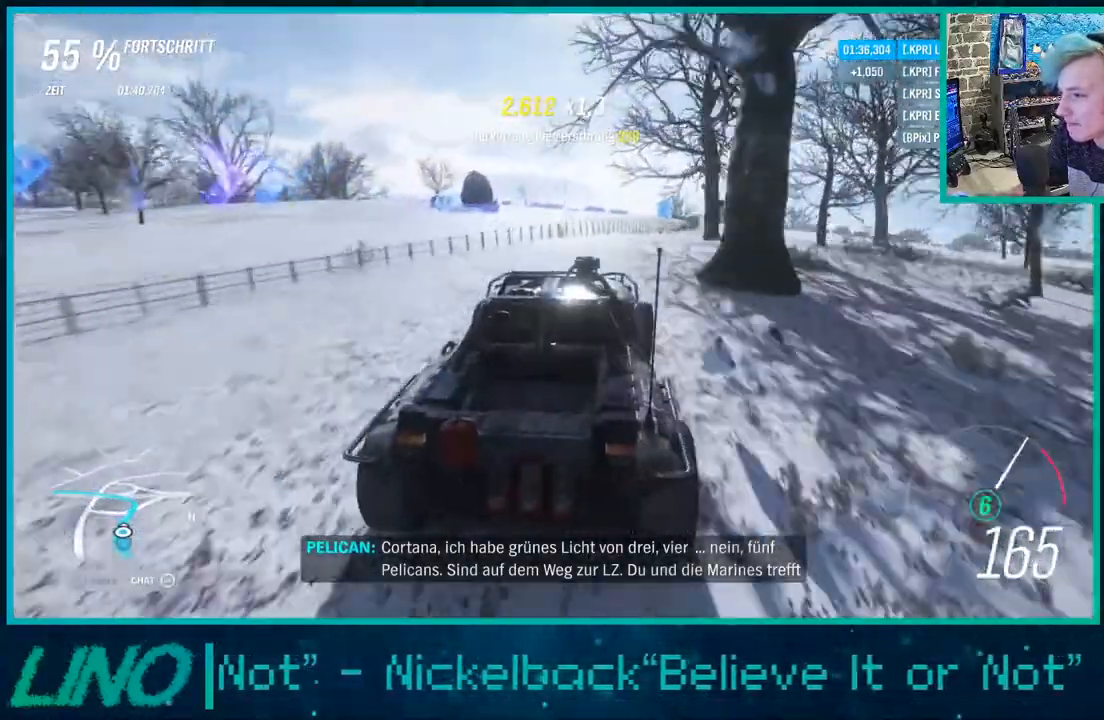
{"buttons": ["R2"], "left_stick": "center", "right_stick": "center", "events": [[217, "left_stick", "center"], [283, "left_stick", "left"], [400, "left_stick", "center"]]}